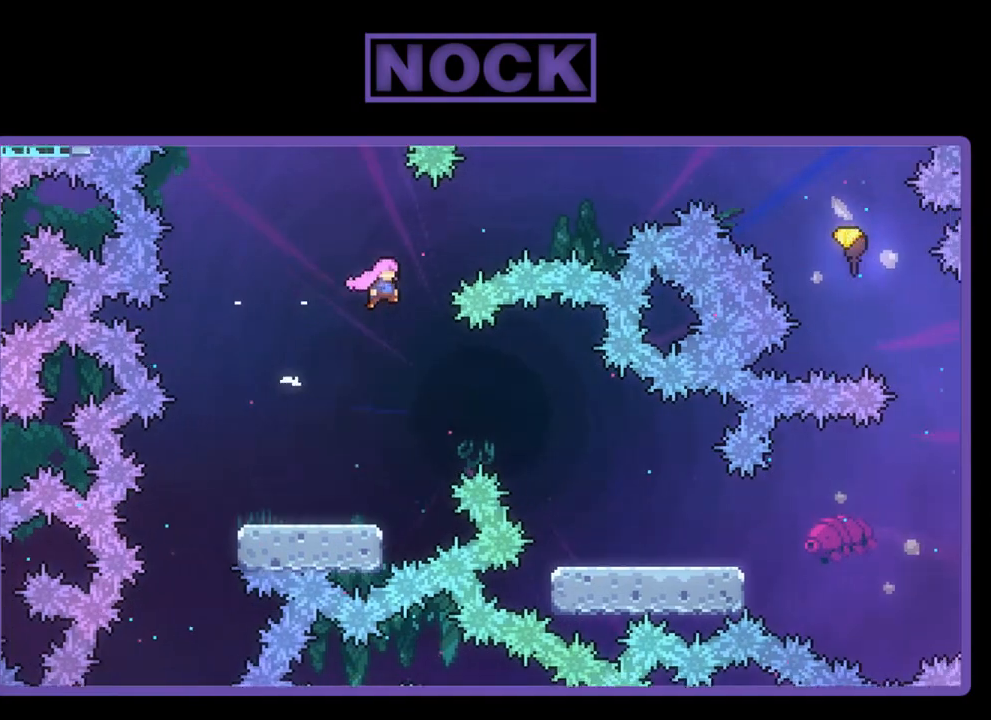
Gameplay with a controller (PlayStation layout); each line is a JSON object with the inputs held at the frame after it. "events" lists button and stick changes between this image and that frame as [ms after this image, input, new state], when the widget could be followed in between. Not read: right_stick.
{"buttons": ["R2", "DPAD_UP", "DPAD_RIGHT"], "left_stick": "center", "events": [[117, "CIRCLE", "down"], [317, "CIRCLE", "up"]]}
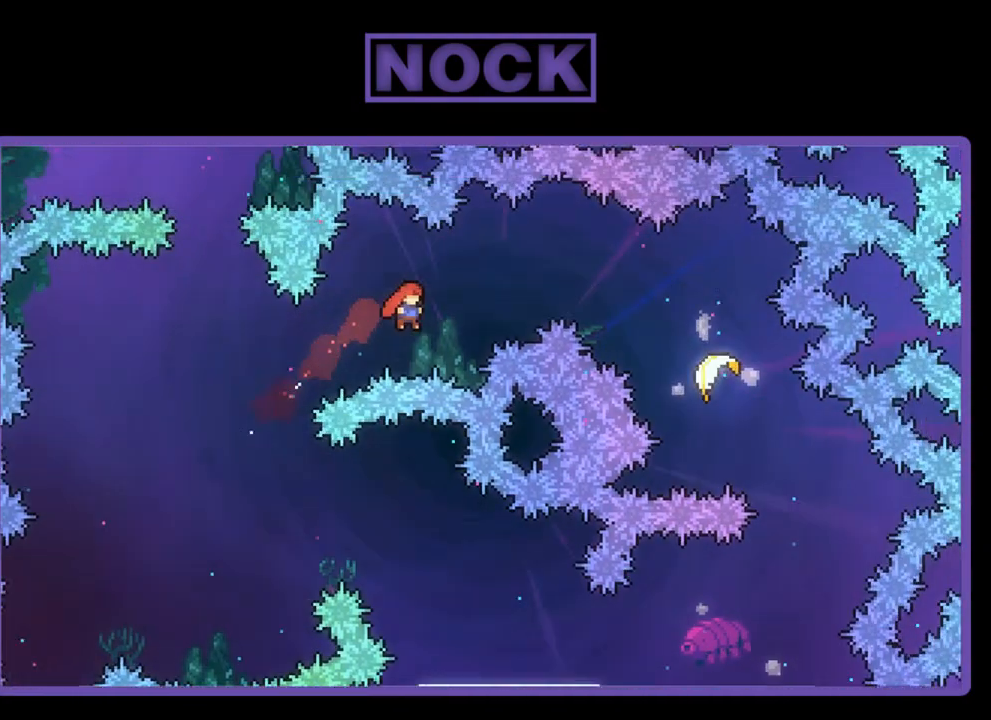
{"buttons": ["R2", "DPAD_RIGHT"], "left_stick": "center", "events": [[150, "CIRCLE", "down"], [317, "CIRCLE", "up"], [383, "DPAD_UP", "up"]]}
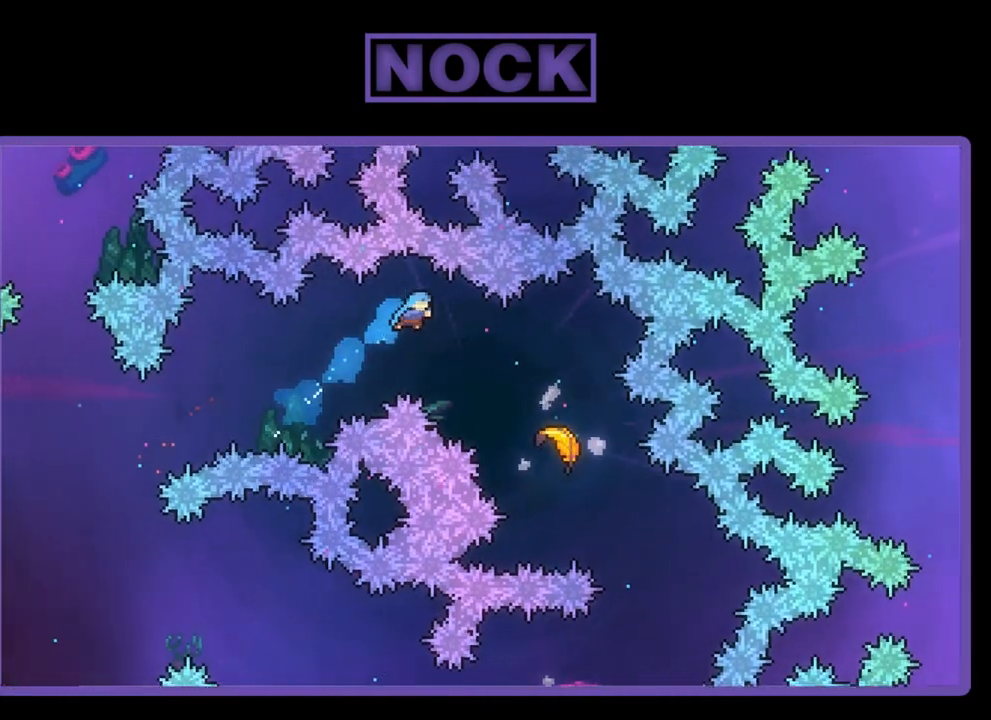
{"buttons": ["R2", "DPAD_RIGHT"], "left_stick": "center", "events": []}
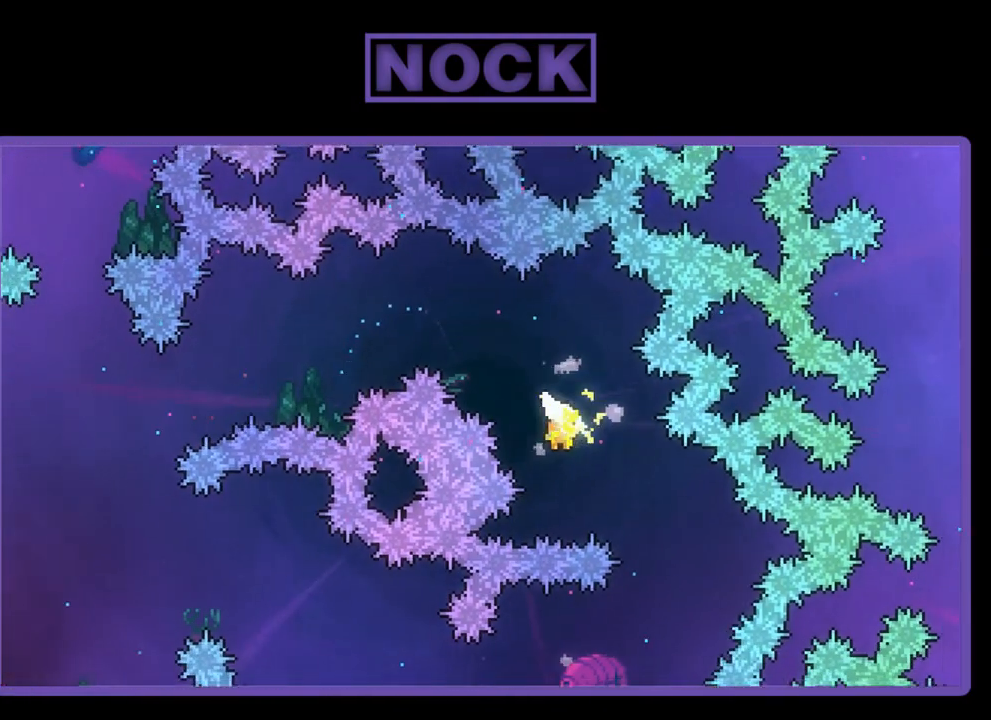
{"buttons": ["R2"], "left_stick": "down-right", "events": [[83, "DPAD_RIGHT", "up"], [217, "left_stick", "right"], [350, "left_stick", "down-right"]]}
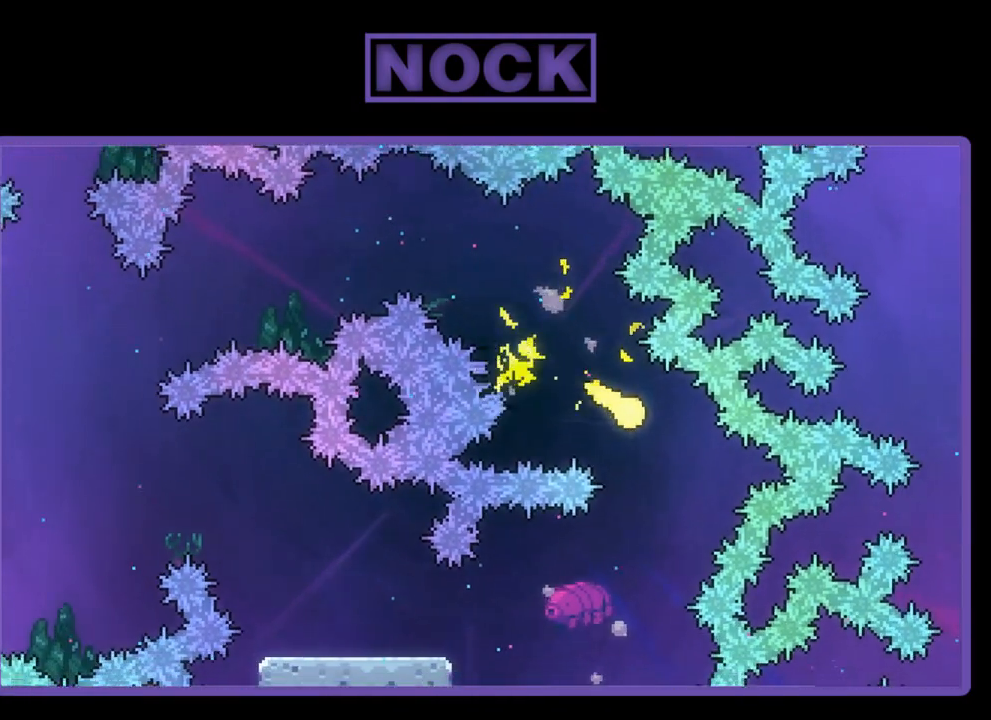
{"buttons": ["R2"], "left_stick": "down-left", "events": [[150, "left_stick", "down-left"]]}
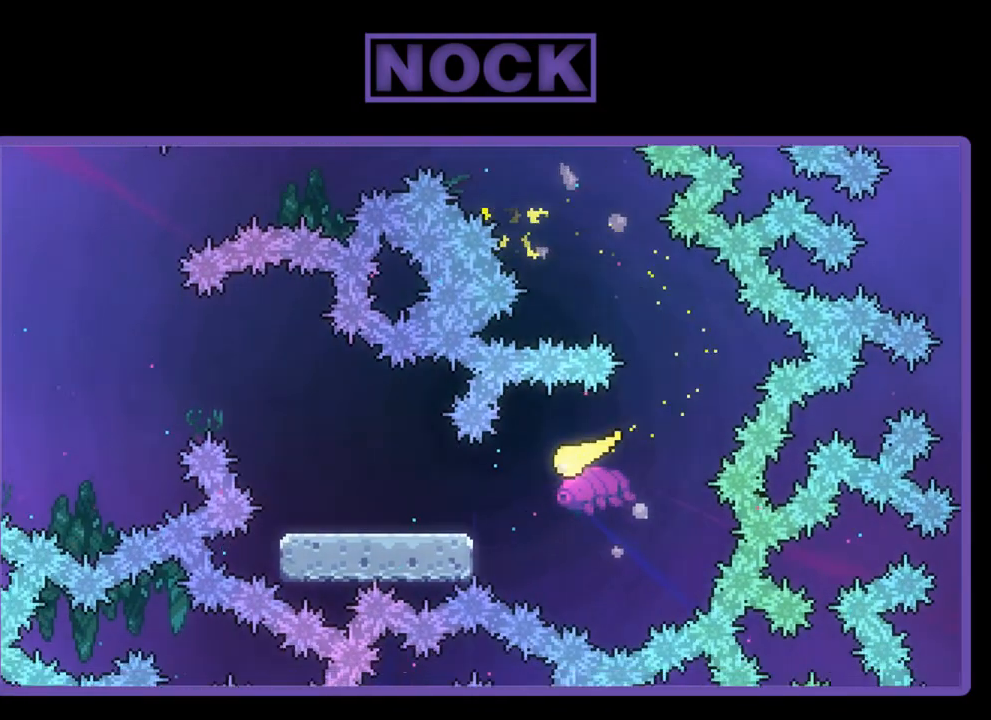
{"buttons": ["R2"], "left_stick": "up-left", "events": [[50, "left_stick", "left"], [150, "left_stick", "down-left"], [450, "left_stick", "up-left"]]}
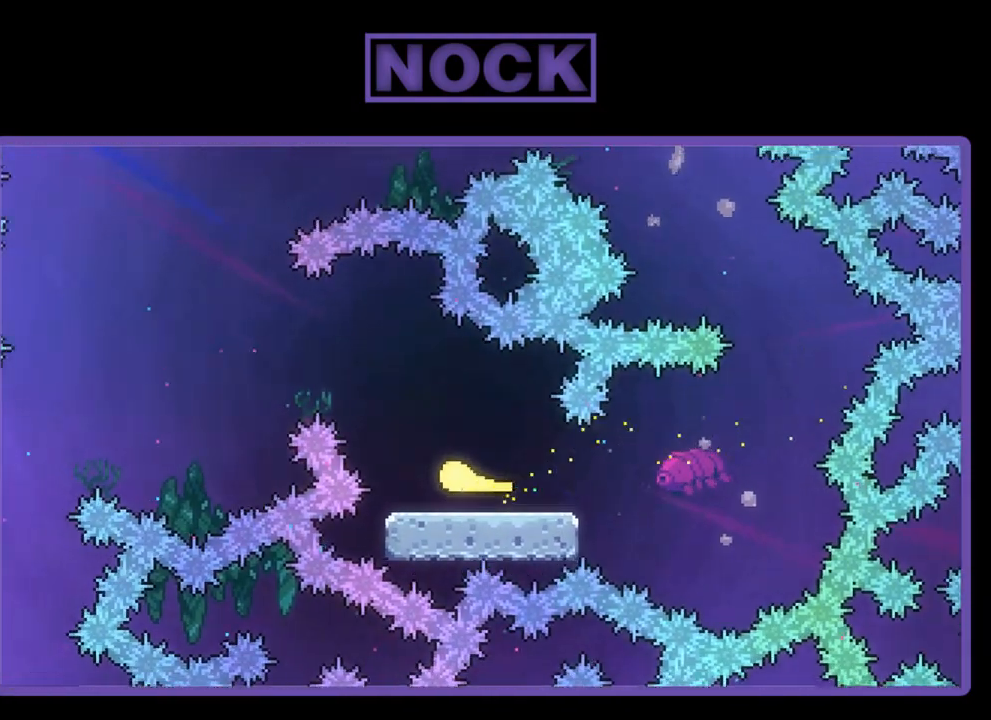
{"buttons": ["R2"], "left_stick": "left", "events": [[417, "left_stick", "left"]]}
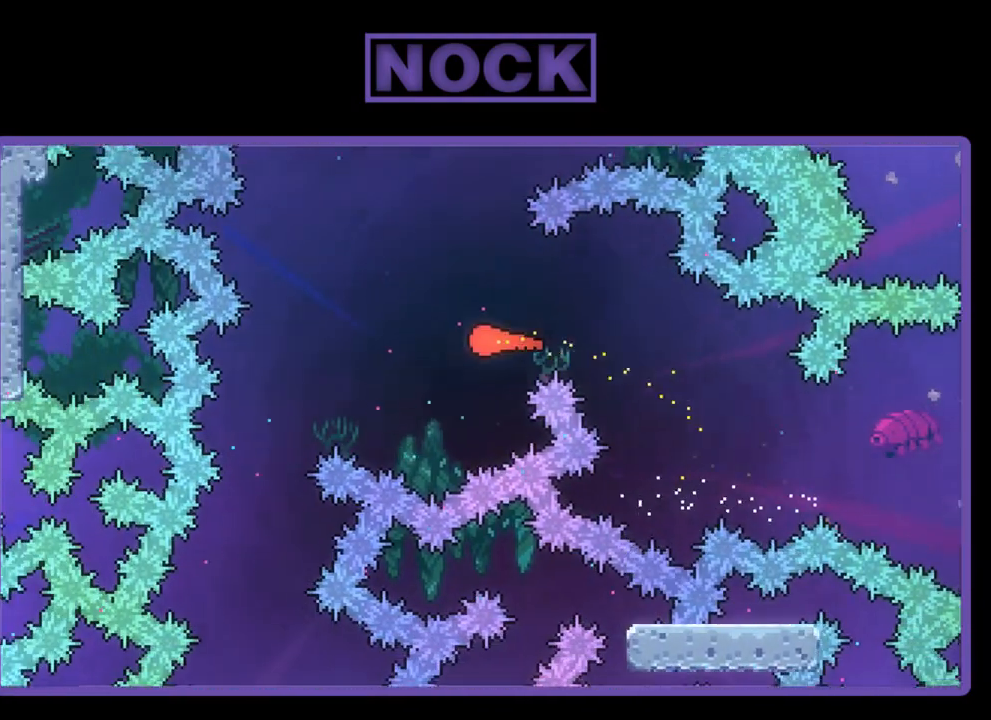
{"buttons": ["R2"], "left_stick": "center", "events": [[417, "left_stick", "center"]]}
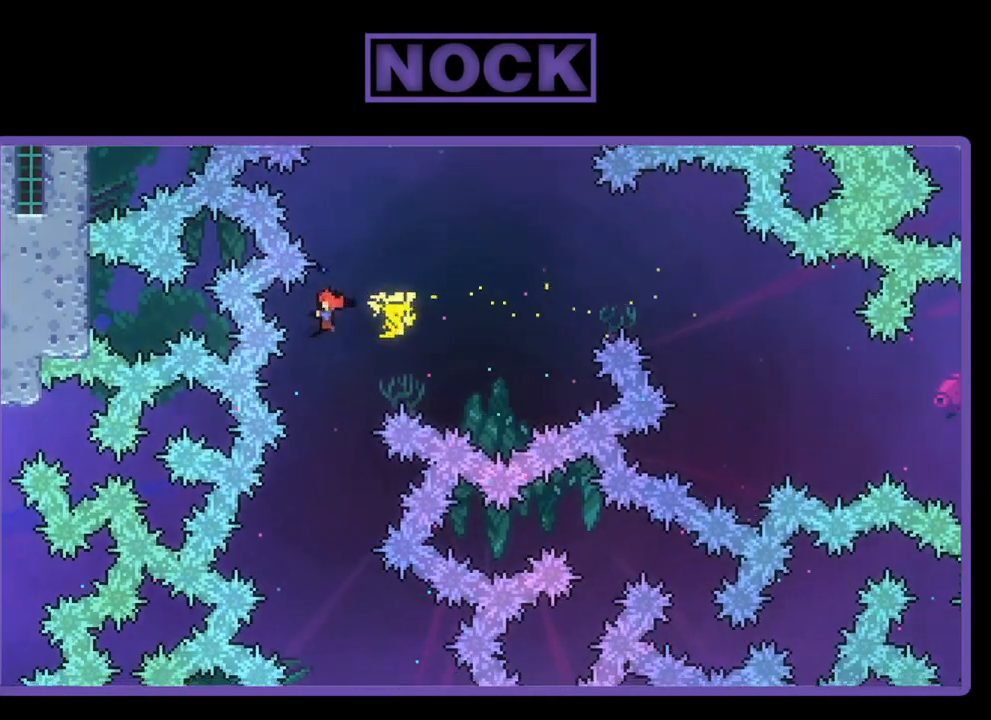
{"buttons": ["R2"], "left_stick": "center", "events": [[50, "DPAD_RIGHT", "down"], [250, "DPAD_RIGHT", "up"]]}
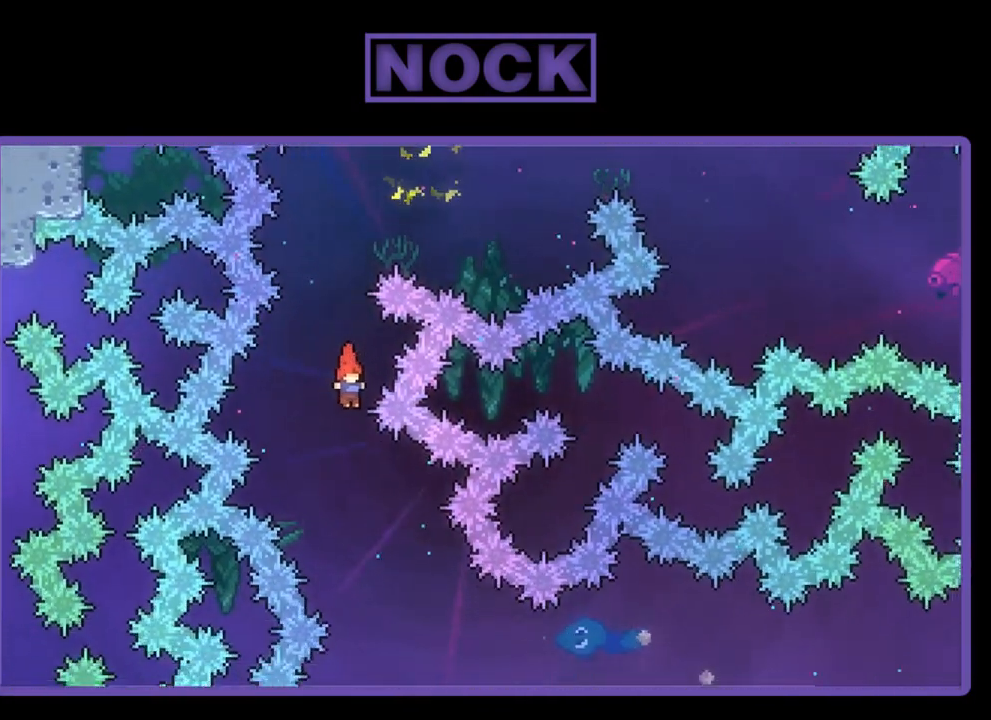
{"buttons": ["R2", "DPAD_UP", "DPAD_RIGHT"], "left_stick": "center", "events": [[183, "DPAD_RIGHT", "down"], [483, "DPAD_UP", "down"]]}
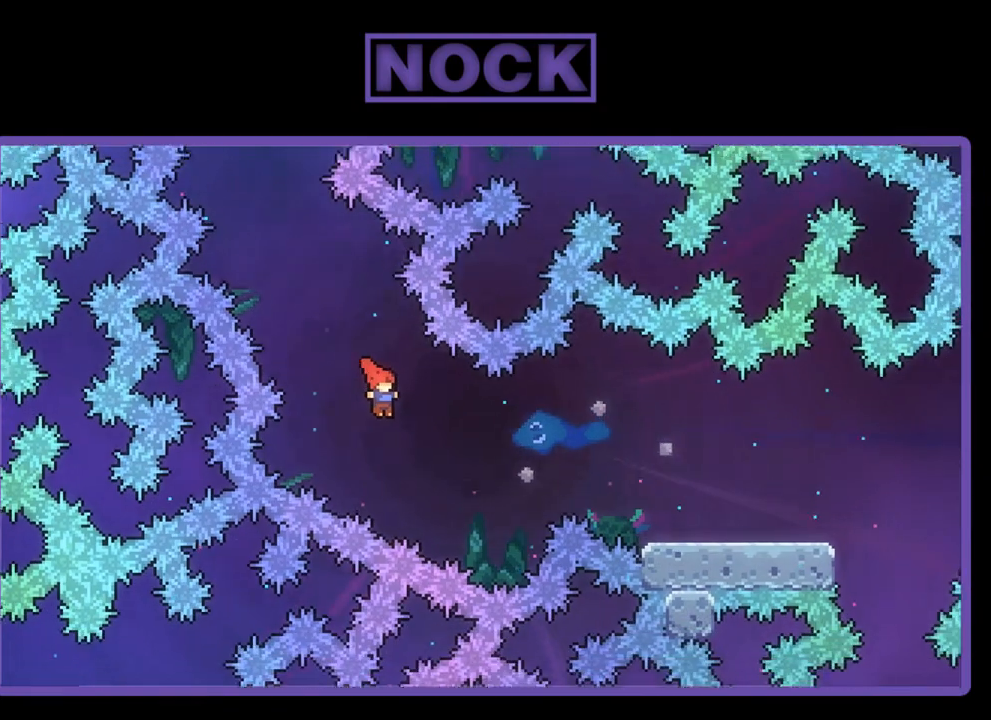
{"buttons": ["CIRCLE", "R2", "DPAD_UP", "DPAD_RIGHT"], "left_stick": "center", "events": [[283, "CIRCLE", "down"]]}
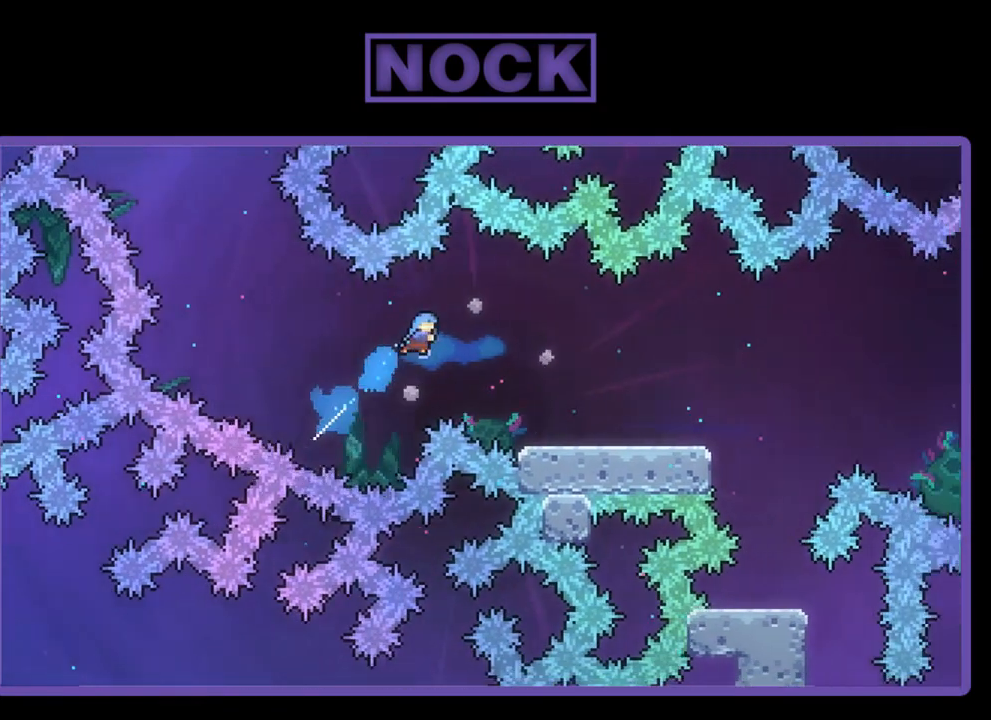
{"buttons": ["R2"], "left_stick": "center", "events": [[83, "CIRCLE", "up"], [150, "DPAD_UP", "up"], [450, "DPAD_RIGHT", "up"]]}
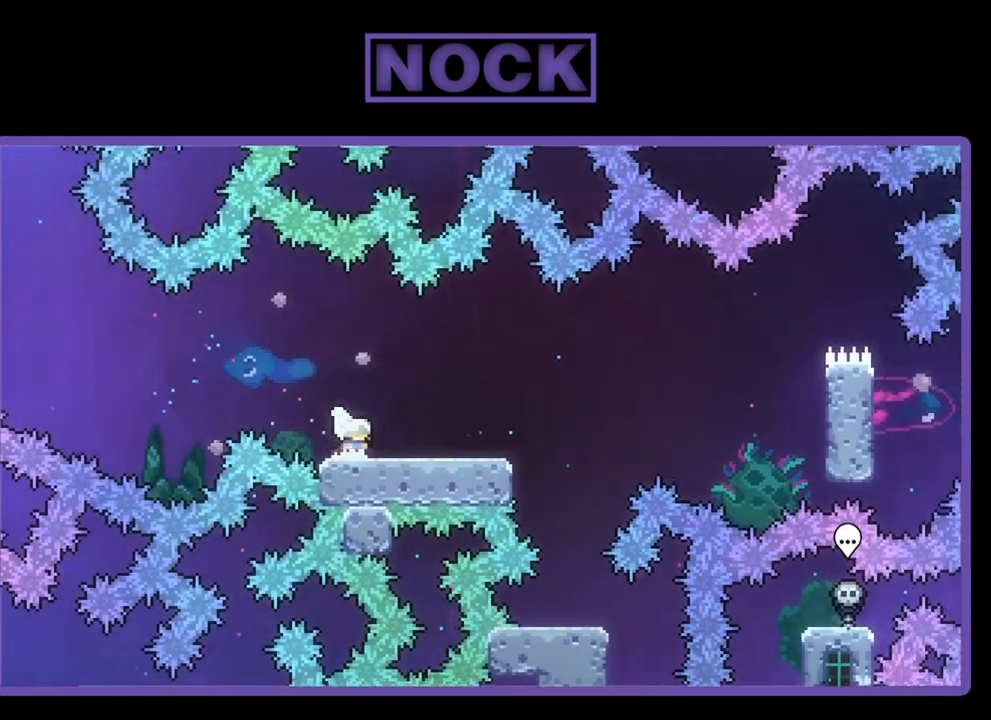
{"buttons": ["CIRCLE", "R2", "DPAD_DOWN", "DPAD_RIGHT"], "left_stick": "center", "events": [[50, "CROSS", "down"], [250, "CROSS", "up"], [250, "DPAD_DOWN", "down"], [250, "DPAD_RIGHT", "down"], [483, "CIRCLE", "down"]]}
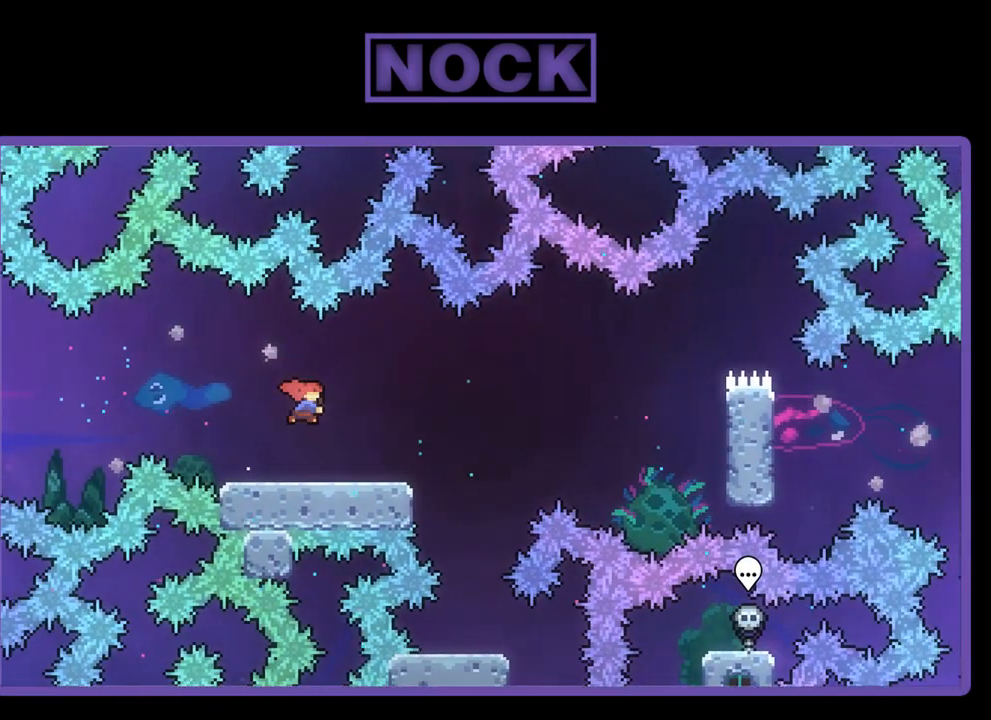
{"buttons": ["CROSS", "R2", "DPAD_RIGHT"], "left_stick": "center", "events": [[83, "CIRCLE", "up"], [183, "CROSS", "down"], [417, "DPAD_DOWN", "up"]]}
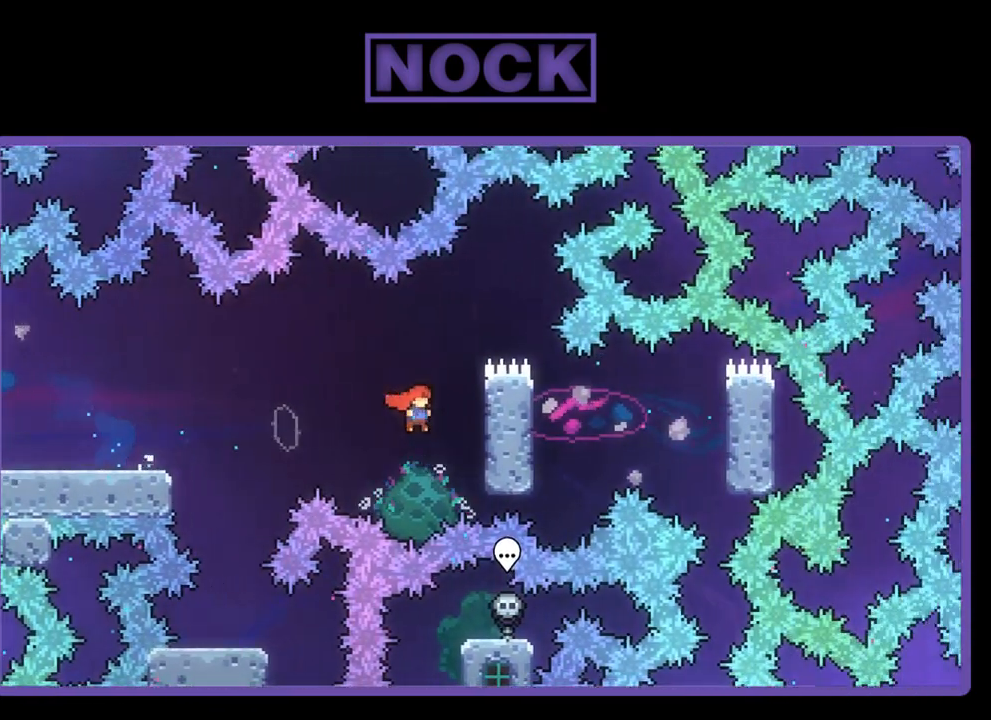
{"buttons": ["R2"], "left_stick": "center", "events": [[183, "CROSS", "up"], [250, "DPAD_RIGHT", "up"]]}
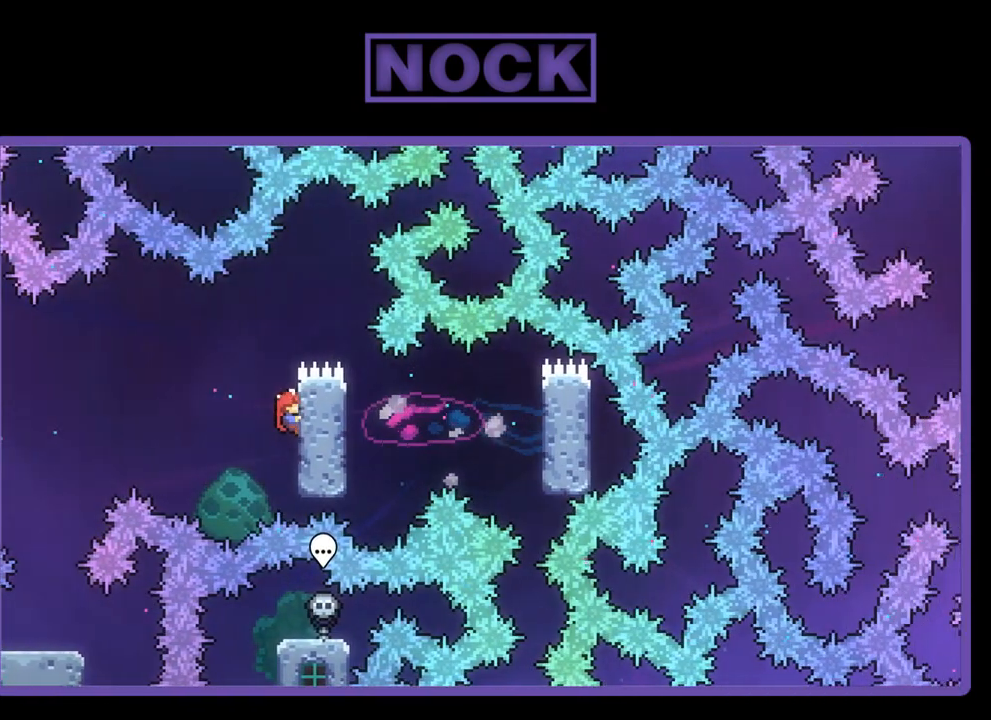
{"buttons": ["R2", "DPAD_RIGHT"], "left_stick": "center", "events": [[250, "CROSS", "down"], [383, "DPAD_RIGHT", "down"], [483, "CROSS", "up"]]}
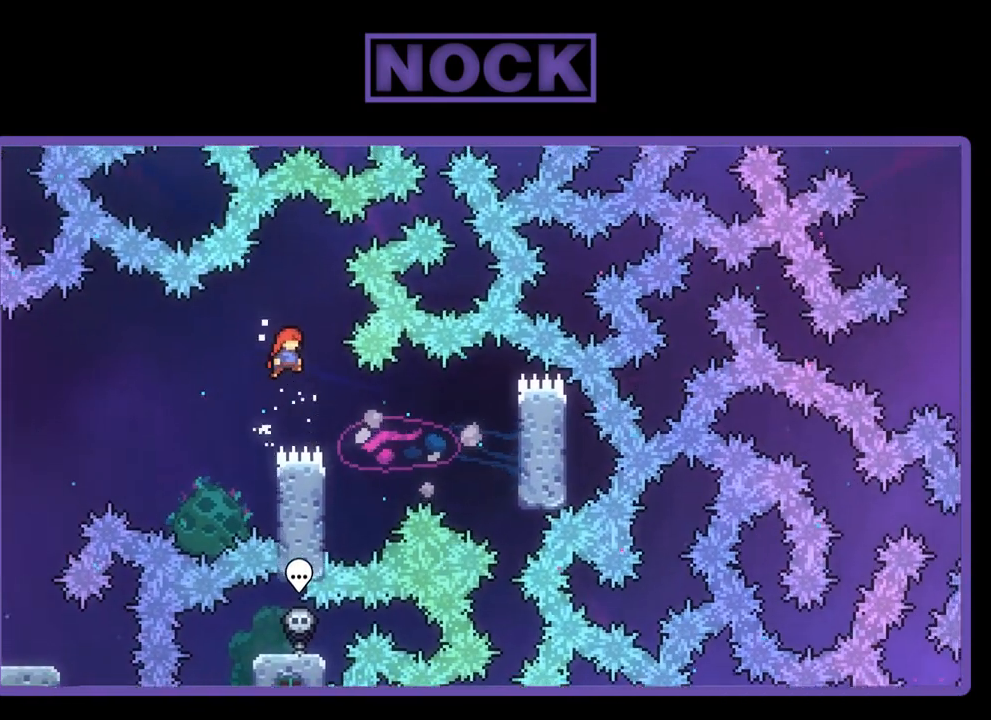
{"buttons": ["CIRCLE", "R2", "DPAD_RIGHT"], "left_stick": "center", "events": [[350, "CIRCLE", "down"]]}
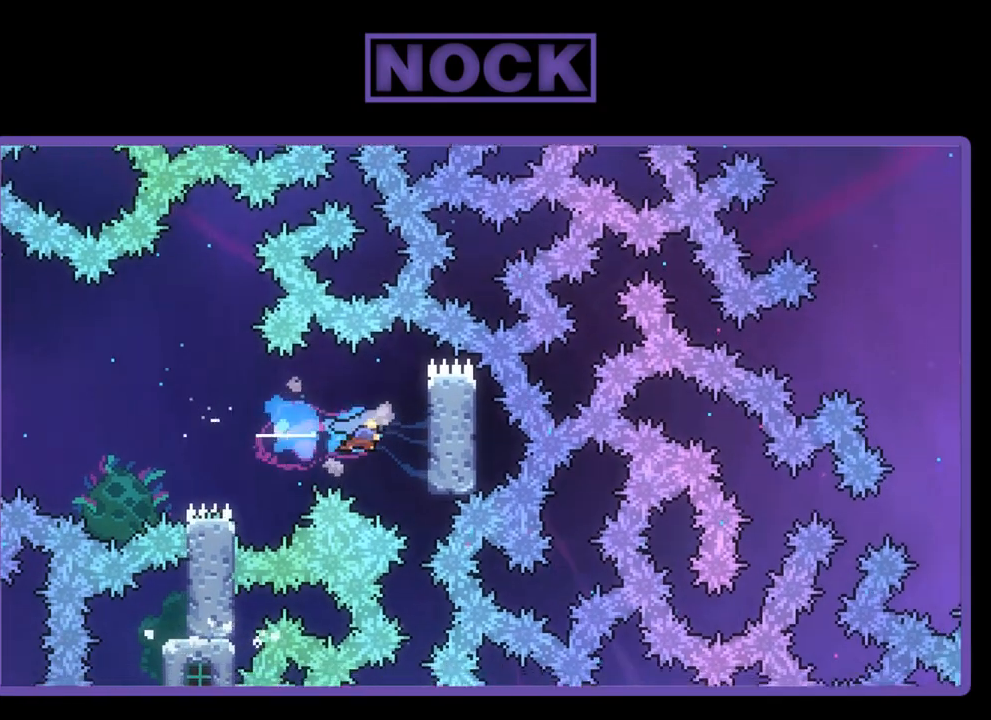
{"buttons": ["R2"], "left_stick": "center", "events": [[17, "CIRCLE", "up"], [217, "DPAD_RIGHT", "up"]]}
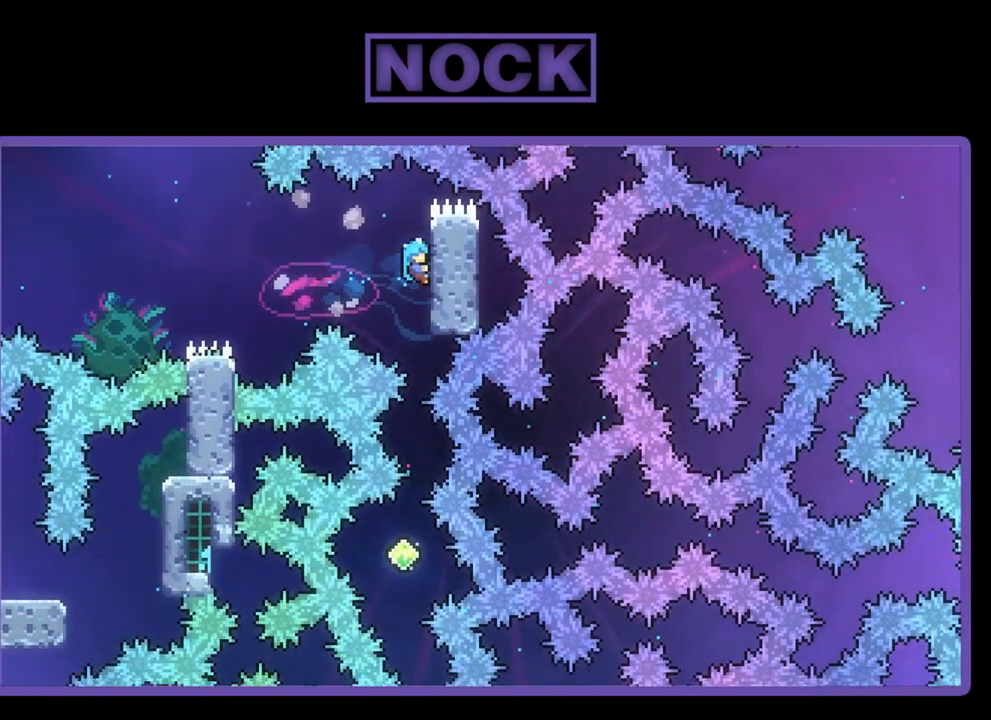
{"buttons": ["R2"], "left_stick": "center", "events": []}
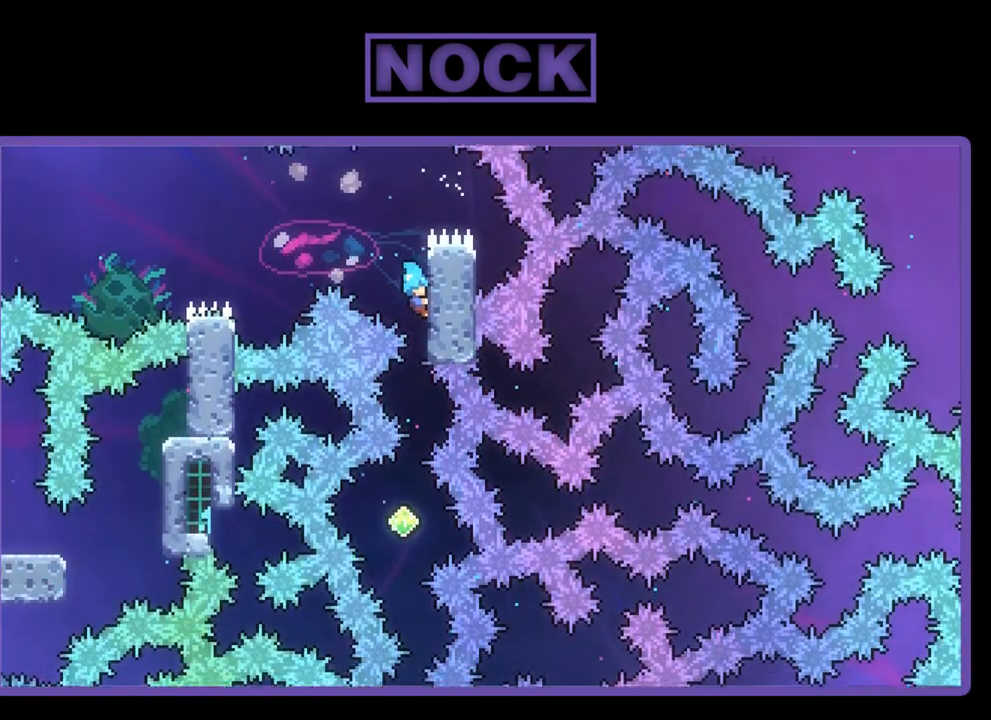
{"buttons": ["R2"], "left_stick": "center", "events": []}
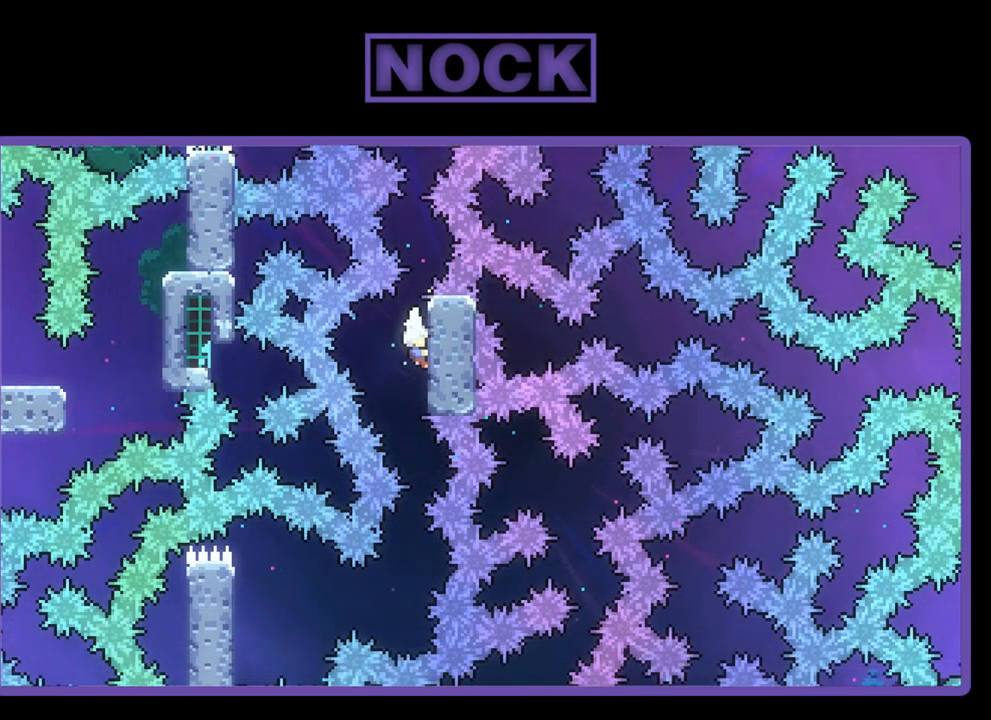
{"buttons": ["R2", "DPAD_LEFT"], "left_stick": "center", "events": [[450, "DPAD_LEFT", "down"]]}
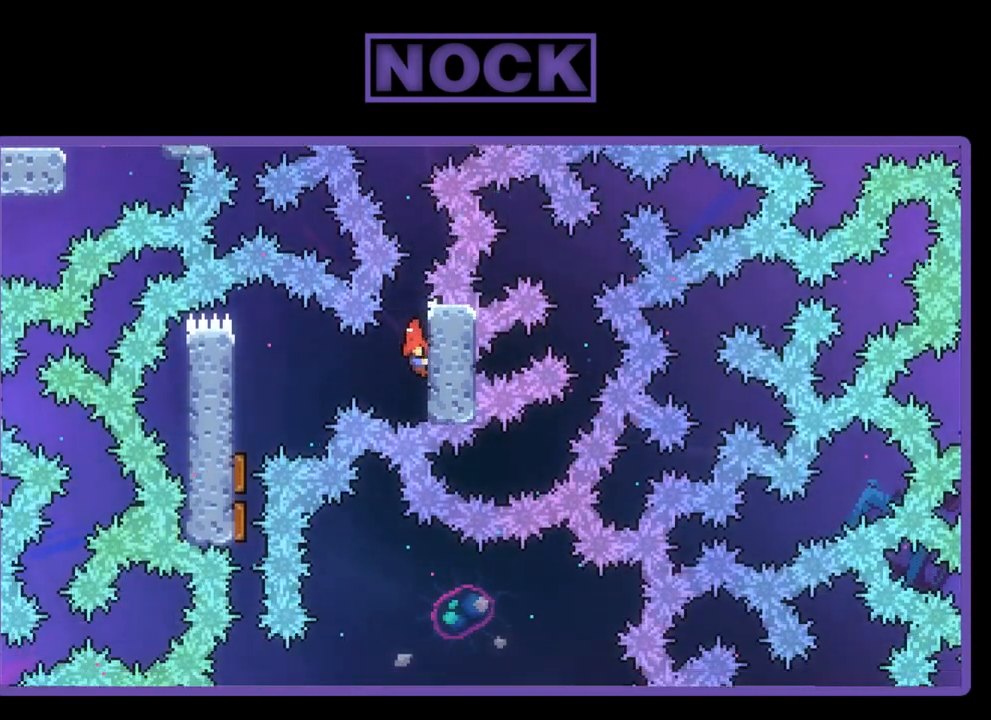
{"buttons": ["R2"], "left_stick": "center", "events": [[50, "CIRCLE", "down"], [250, "CIRCLE", "up"], [417, "DPAD_LEFT", "up"]]}
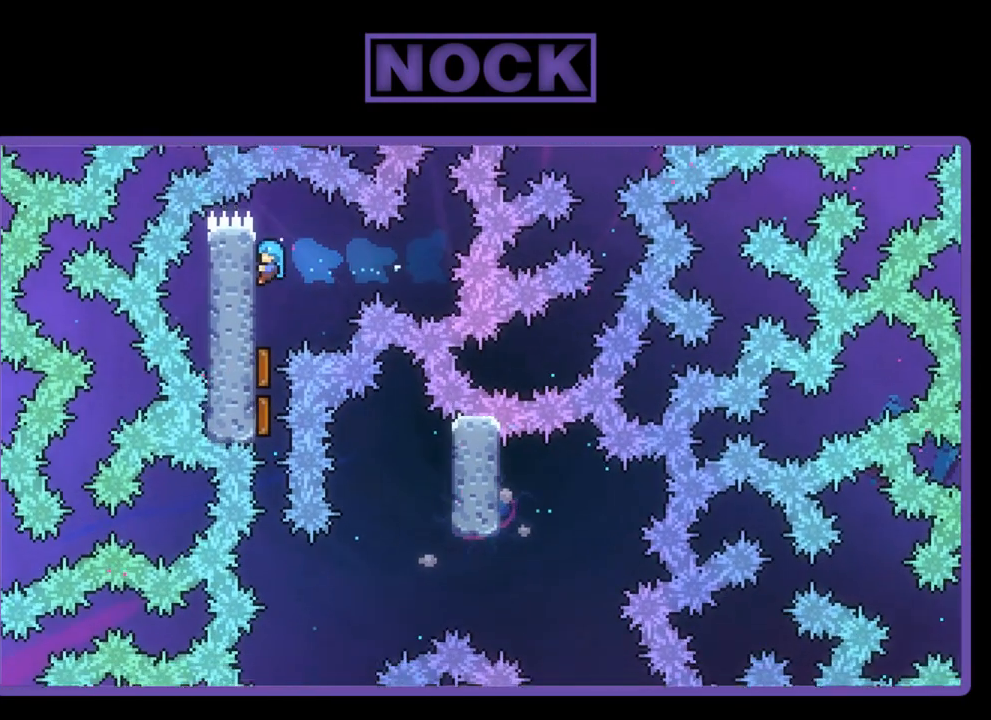
{"buttons": ["R2"], "left_stick": "center", "events": [[150, "DPAD_DOWN", "down"], [317, "DPAD_DOWN", "up"]]}
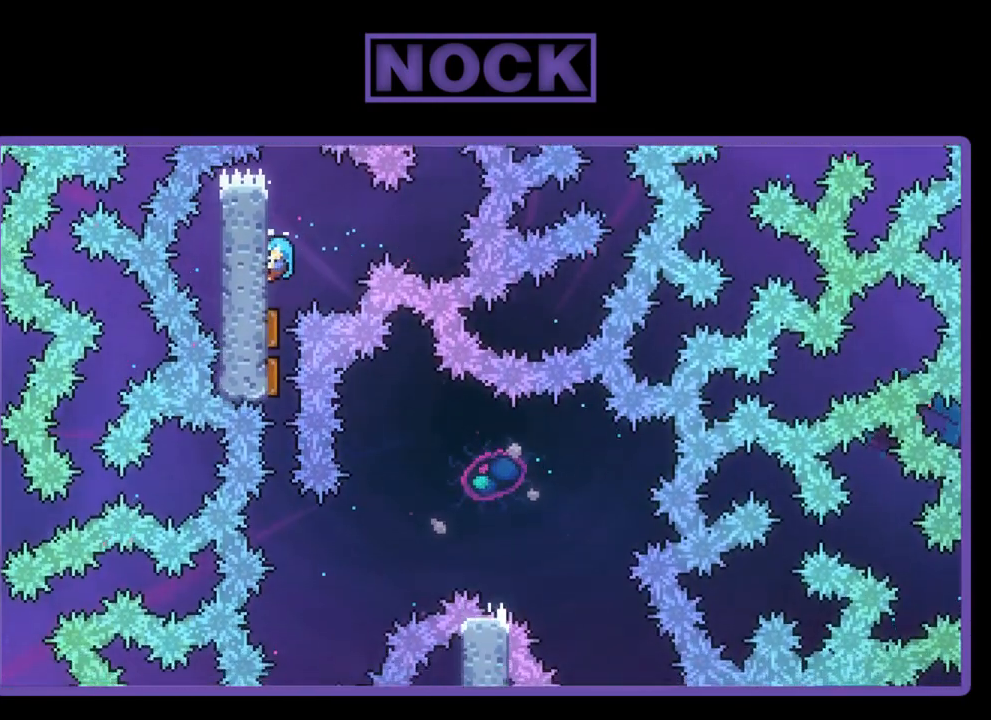
{"buttons": ["R2"], "left_stick": "center", "events": []}
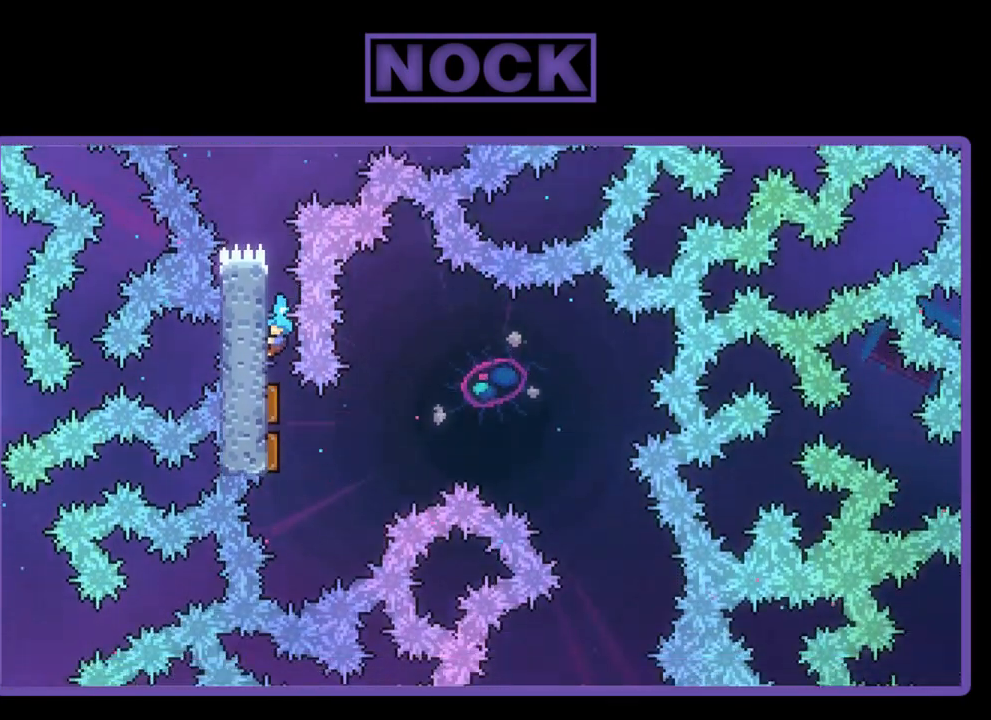
{"buttons": ["R2", "DPAD_RIGHT"], "left_stick": "center", "events": [[50, "DPAD_DOWN", "down"], [350, "DPAD_RIGHT", "down"], [417, "DPAD_DOWN", "up"]]}
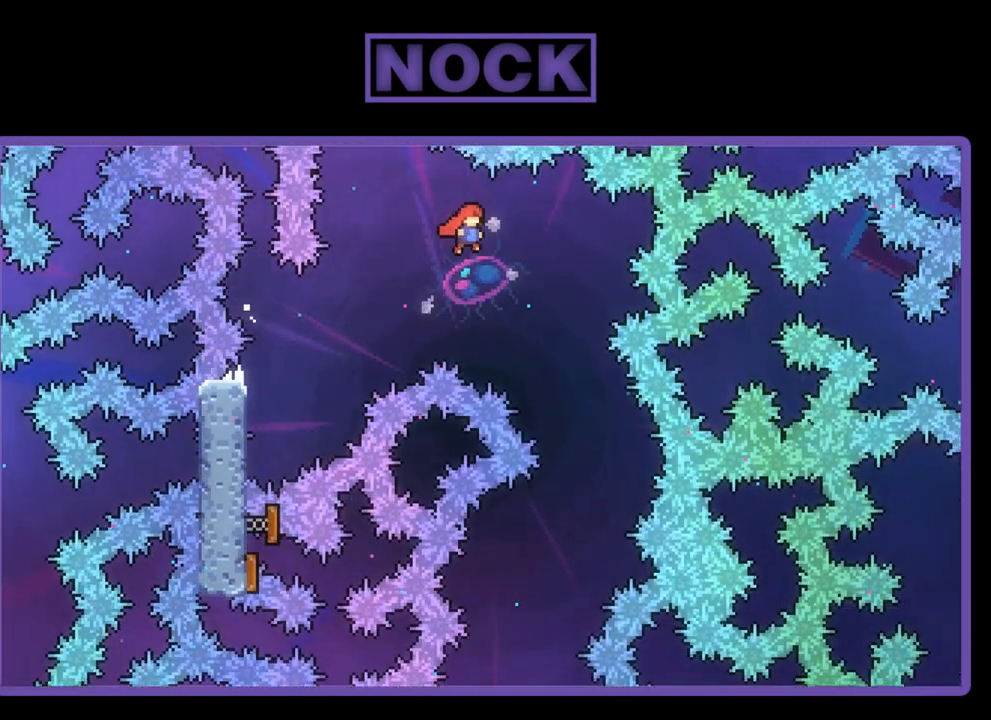
{"buttons": ["R2", "DPAD_DOWN"], "left_stick": "center", "events": [[117, "DPAD_DOWN", "down"], [150, "DPAD_RIGHT", "up"]]}
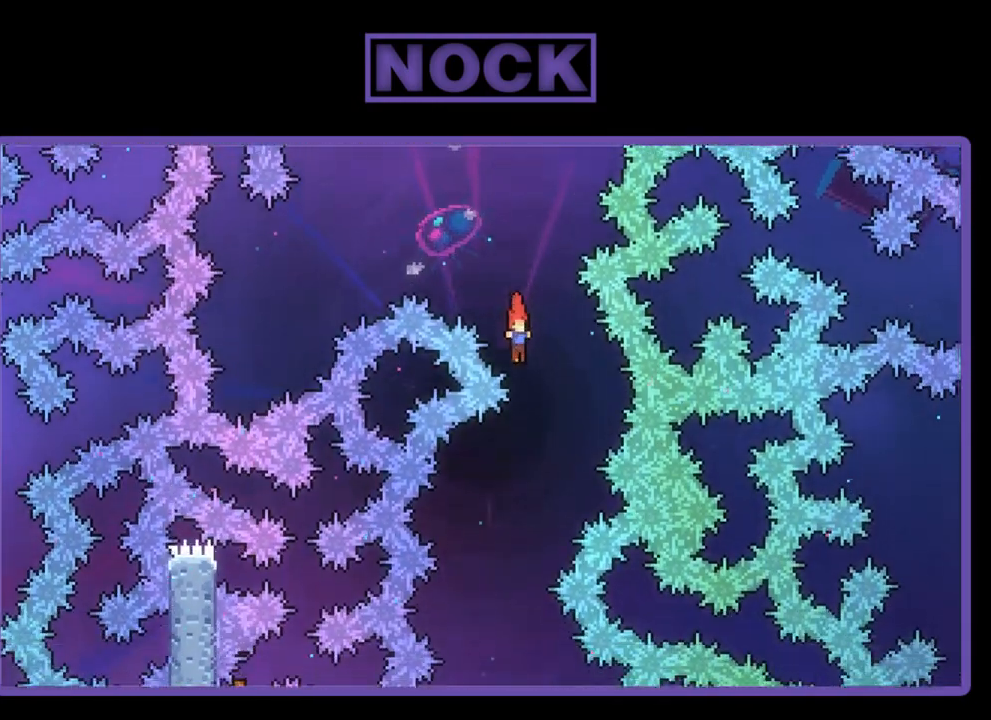
{"buttons": ["R2", "DPAD_DOWN", "DPAD_LEFT"], "left_stick": "center", "events": [[317, "DPAD_LEFT", "down"]]}
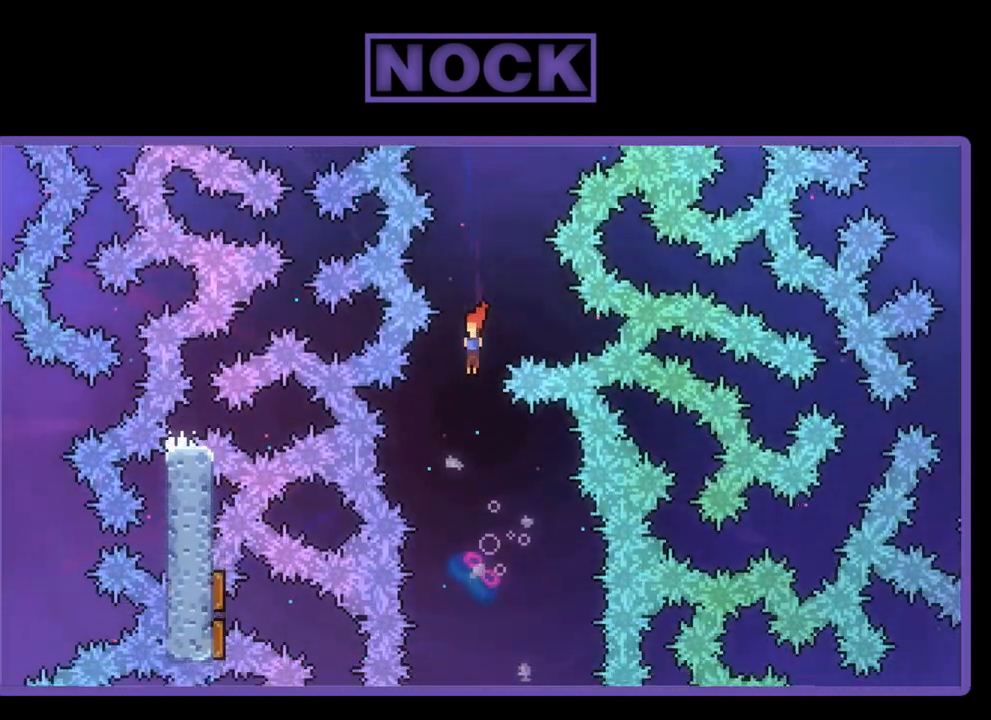
{"buttons": ["R2", "DPAD_DOWN", "DPAD_RIGHT"], "left_stick": "center", "events": [[83, "DPAD_LEFT", "up"], [150, "DPAD_RIGHT", "down"]]}
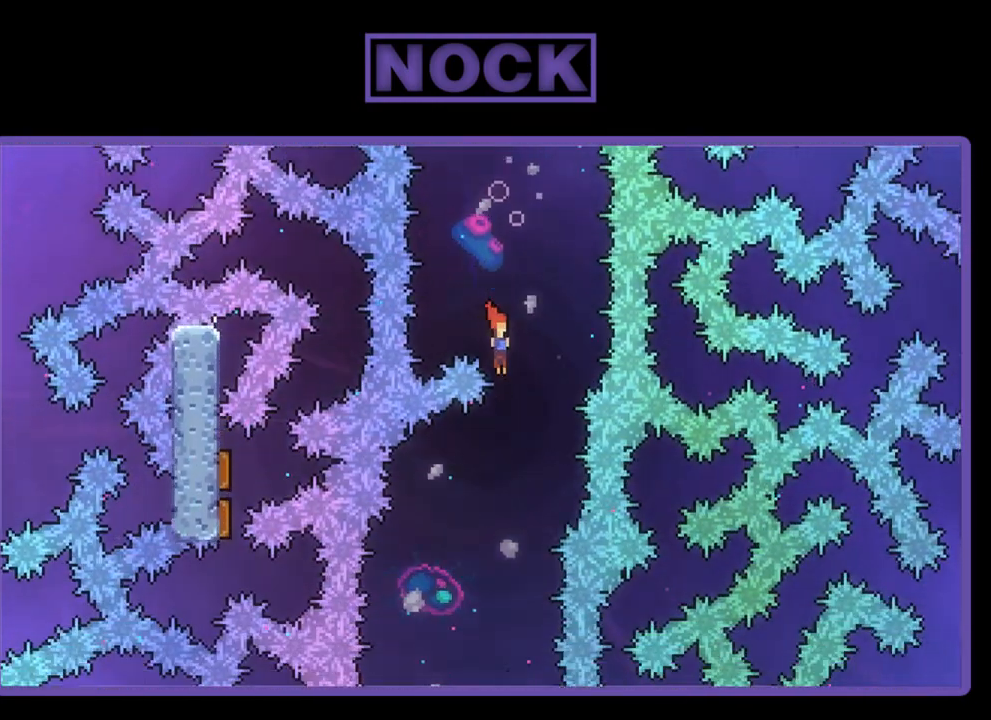
{"buttons": ["R2", "DPAD_DOWN", "DPAD_LEFT"], "left_stick": "center", "events": [[17, "DPAD_RIGHT", "up"], [50, "DPAD_RIGHT", "down"], [183, "DPAD_RIGHT", "up"], [250, "DPAD_LEFT", "down"]]}
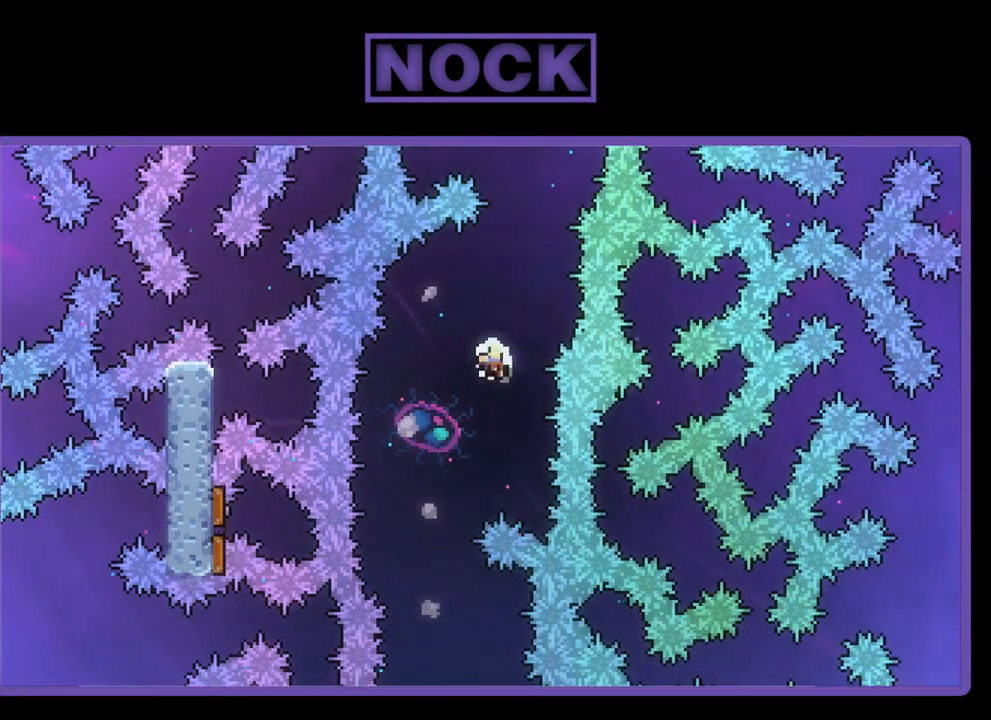
{"buttons": [], "left_stick": "center", "events": [[150, "DPAD_DOWN", "up"], [150, "DPAD_LEFT", "up"], [250, "R2", "up"]]}